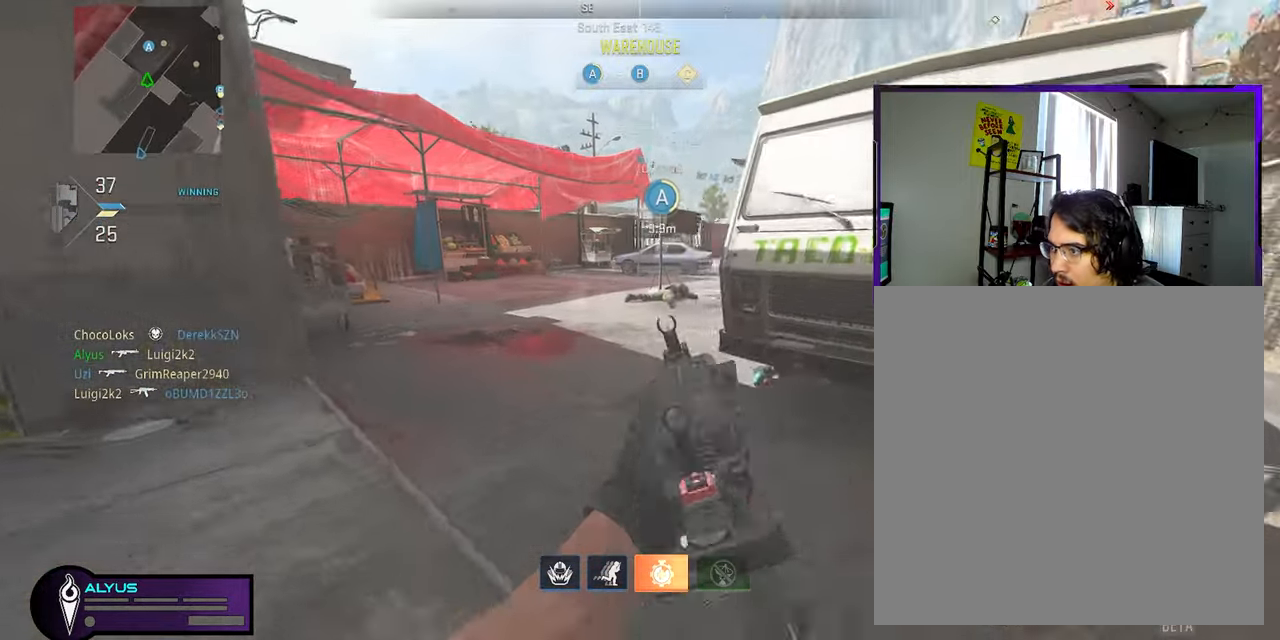
Gameplay with a controller (PlayStation layout); each line is a JSON object with the inputs held at the frame after it. "events" lists button and stick changes between this image and that frame as [ms after this image, input, new state], when the widget could be followed in between. Not read: TOUCHPAD.
{"buttons": ["L1"], "left_stick": "down", "right_stick": "up-left", "events": [[50, "right_stick", "right"], [133, "L3", "up"], [183, "left_stick", "left"], [233, "right_stick", "center"], [450, "left_stick", "down"], [483, "L1", "down"], [500, "right_stick", "up-left"]]}
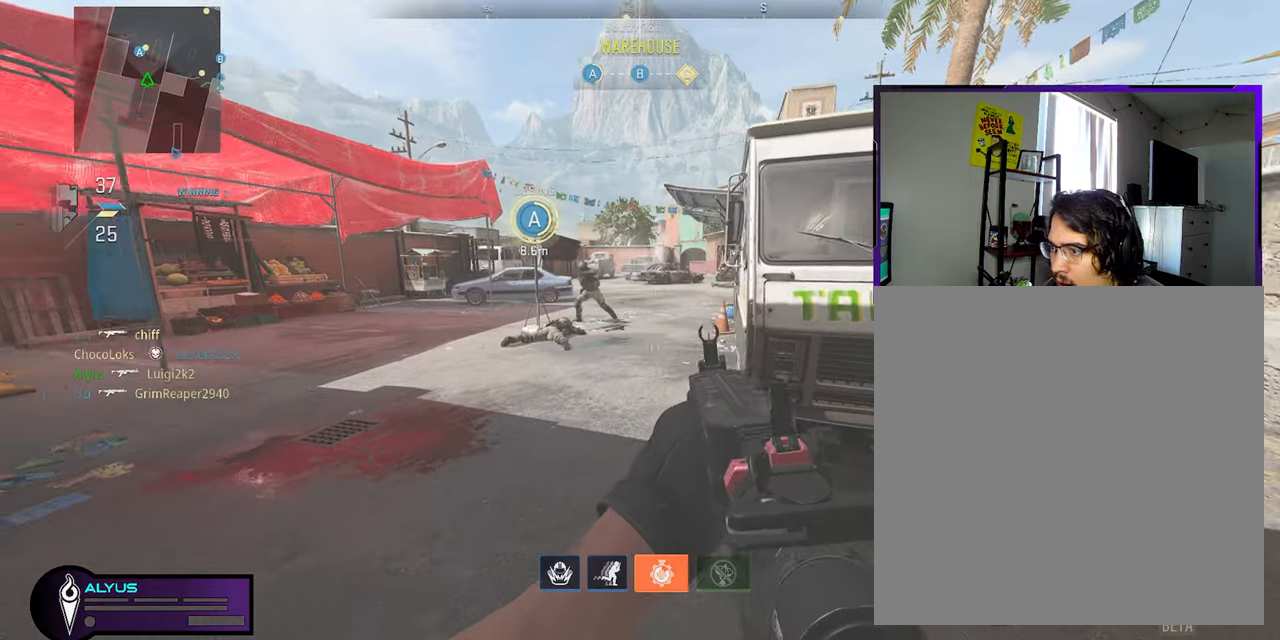
{"buttons": ["CROSS", "L1", "R1"], "left_stick": "right", "right_stick": "down-right", "events": [[50, "R1", "down"], [100, "left_stick", "right"], [217, "right_stick", "center"], [317, "right_stick", "down"], [367, "right_stick", "down-right"], [417, "CROSS", "down"]]}
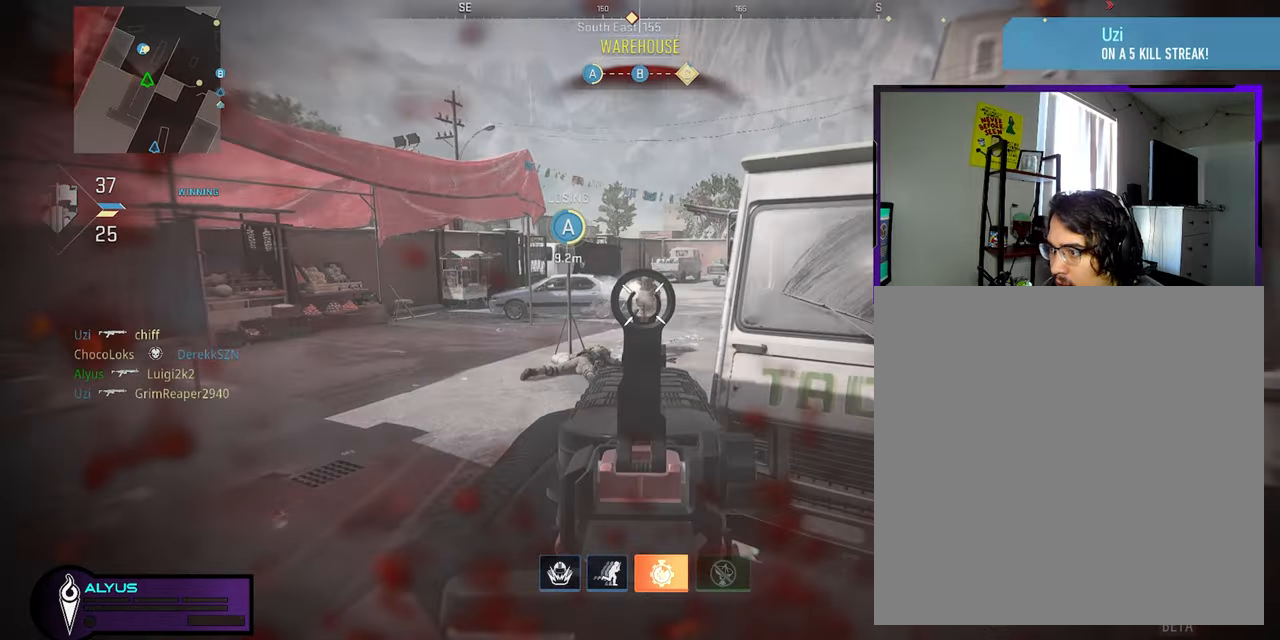
{"buttons": [], "left_stick": "right", "right_stick": "center", "events": [[33, "right_stick", "center"], [67, "CROSS", "up"], [383, "L1", "up"], [383, "R1", "up"]]}
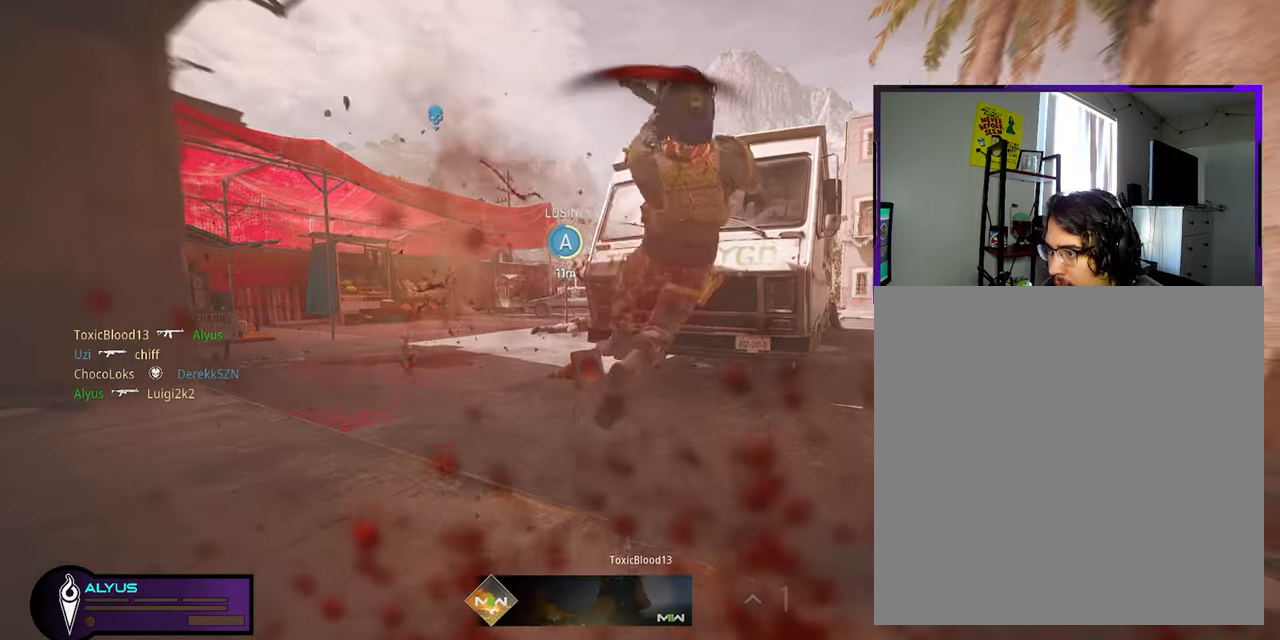
{"buttons": [], "left_stick": "center", "right_stick": "center", "events": [[83, "left_stick", "center"]]}
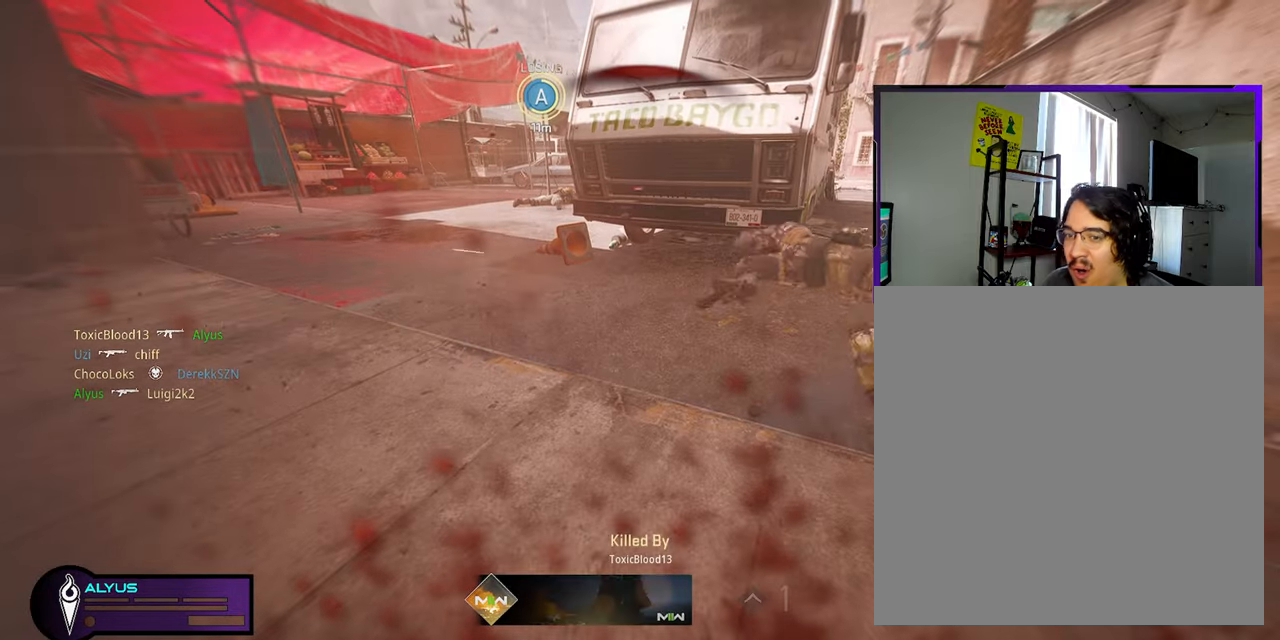
{"buttons": [], "left_stick": "center", "right_stick": "center", "events": []}
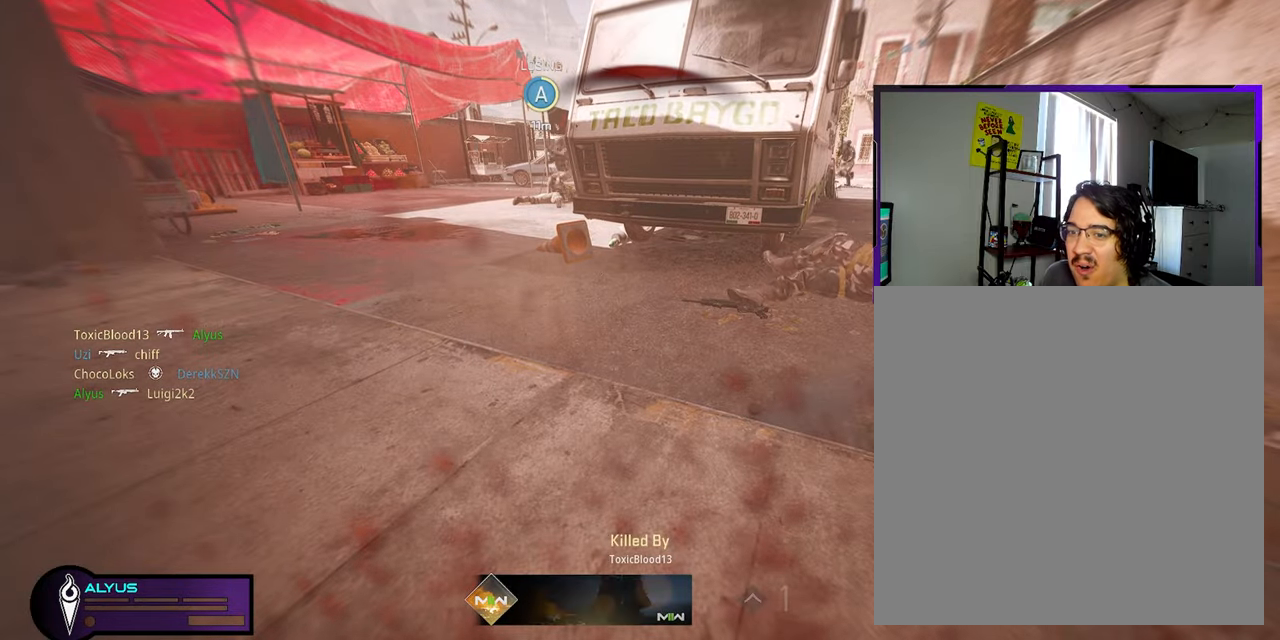
{"buttons": [], "left_stick": "center", "right_stick": "center", "events": []}
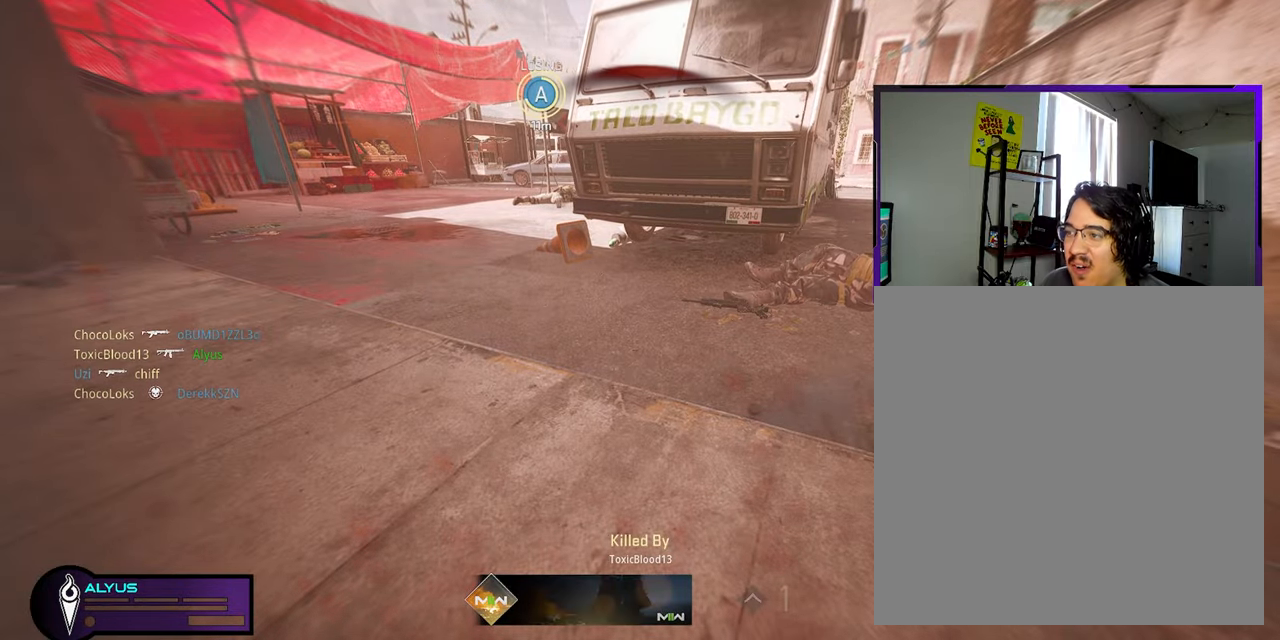
{"buttons": ["SQUARE"], "left_stick": "up", "right_stick": "center", "events": [[467, "left_stick", "up"], [500, "SQUARE", "down"]]}
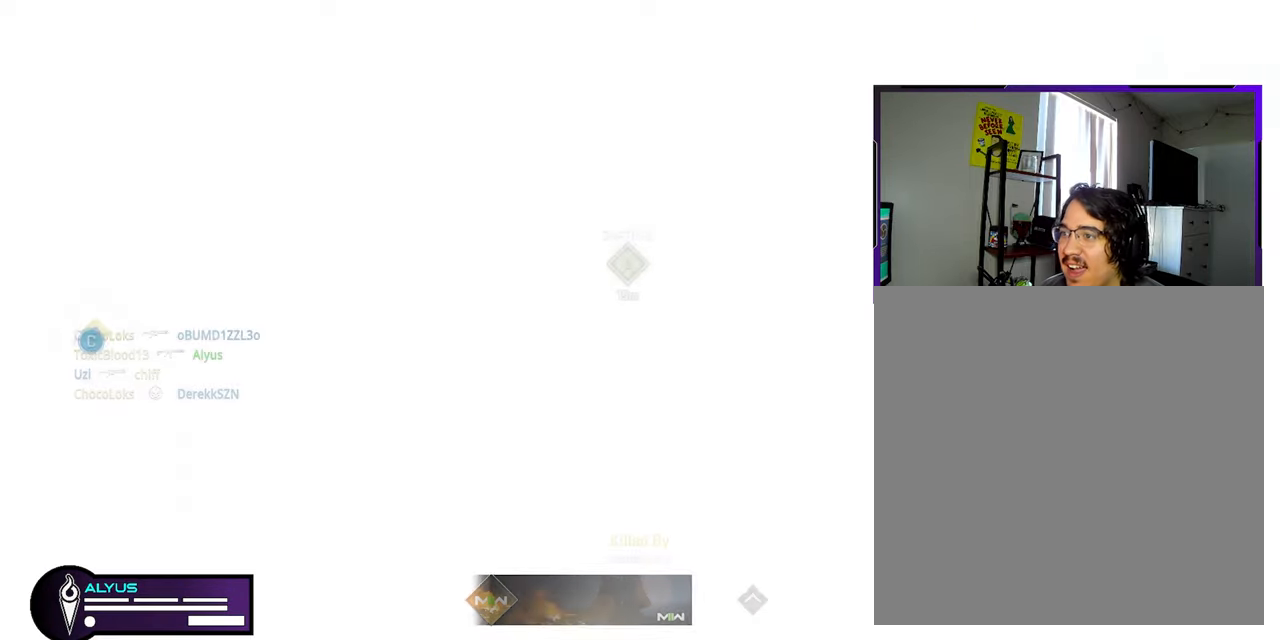
{"buttons": ["L3"], "left_stick": "up", "right_stick": "center", "events": [[167, "SQUARE", "up"], [283, "SQUARE", "down"], [367, "SQUARE", "up"], [500, "L3", "down"]]}
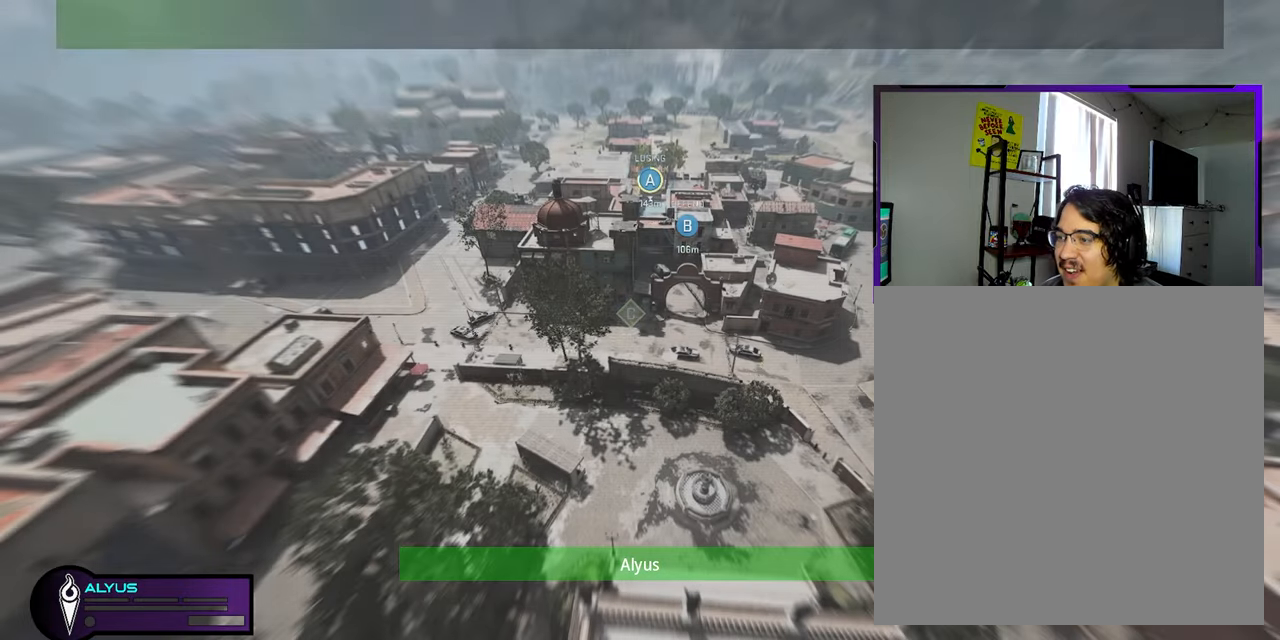
{"buttons": [], "left_stick": "up", "right_stick": "center", "events": [[150, "L3", "up"]]}
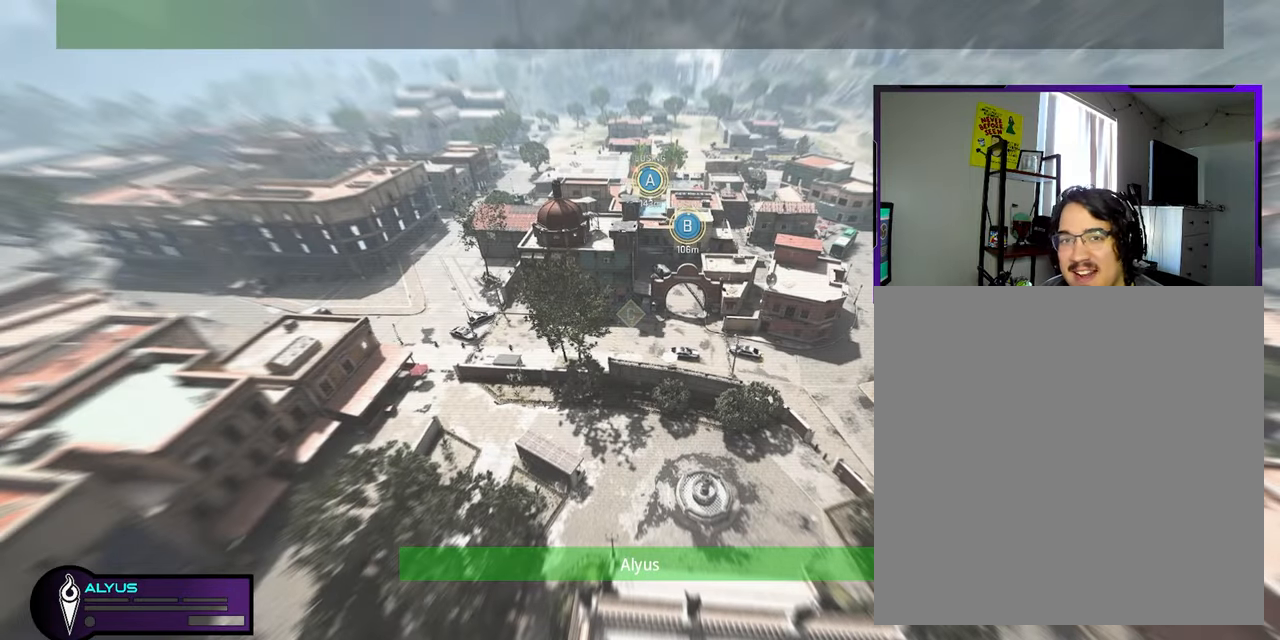
{"buttons": [], "left_stick": "up", "right_stick": "center", "events": [[117, "L3", "down"], [300, "L3", "up"]]}
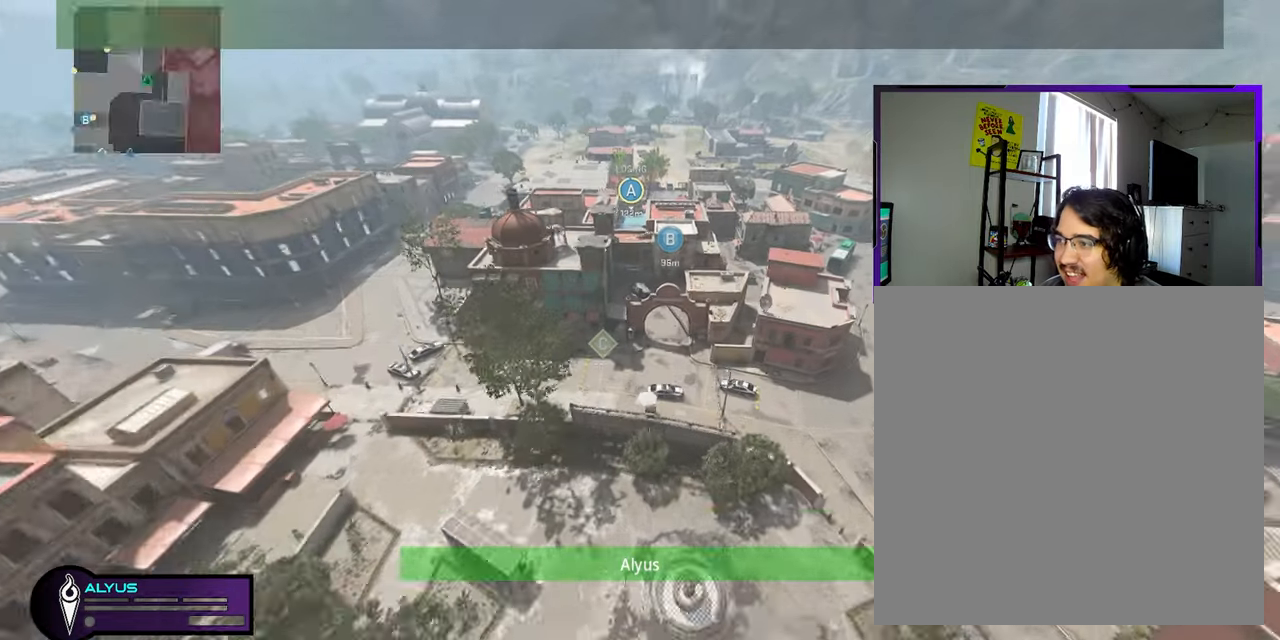
{"buttons": [], "left_stick": "up", "right_stick": "center", "events": [[133, "L3", "down"], [283, "L3", "up"]]}
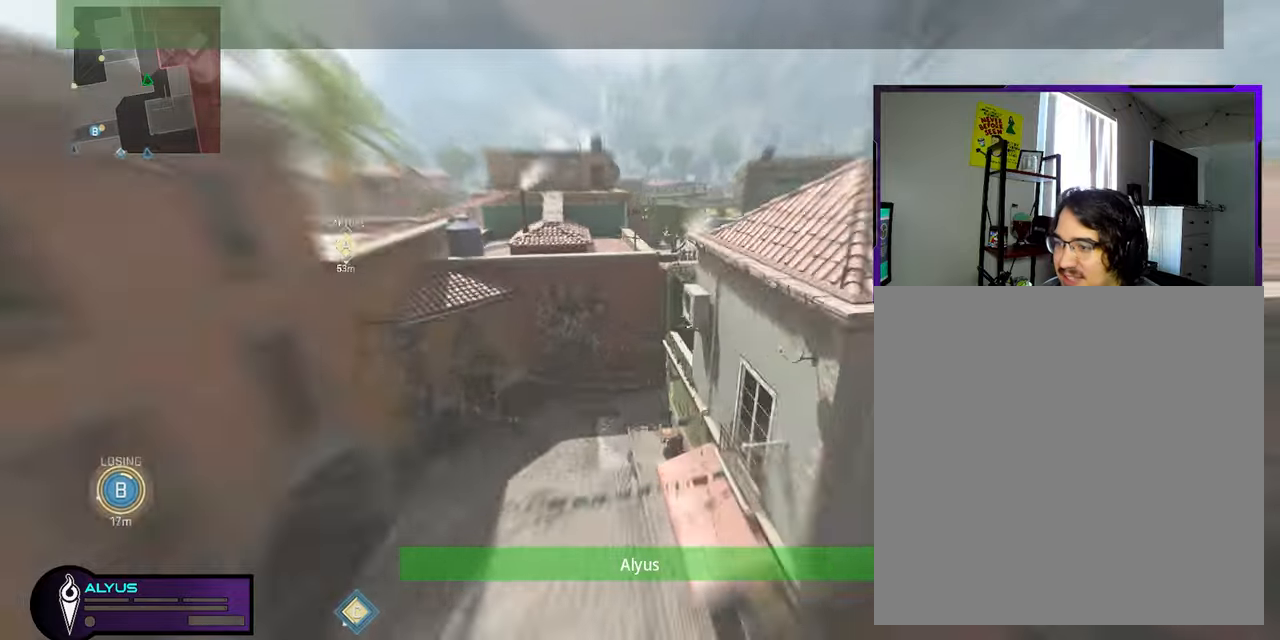
{"buttons": ["L3"], "left_stick": "up", "right_stick": "center", "events": [[417, "L3", "down"]]}
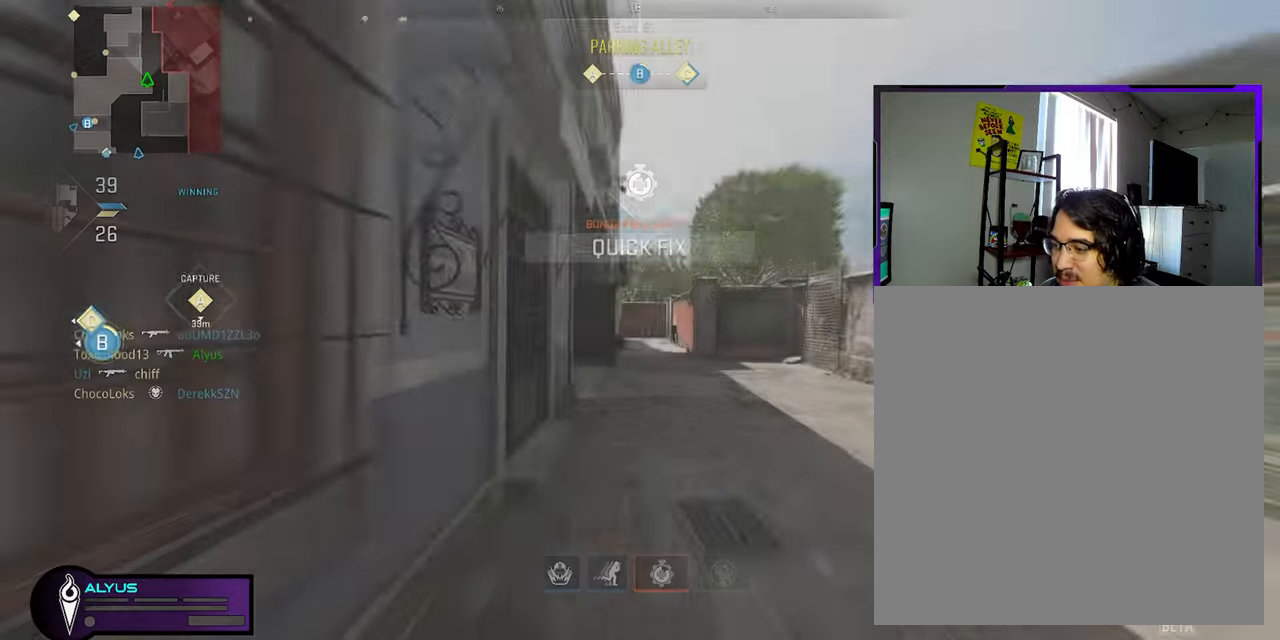
{"buttons": [], "left_stick": "up", "right_stick": "center", "events": [[34, "right_stick", "down"], [117, "L3", "up"], [167, "right_stick", "center"], [200, "L3", "down"], [434, "L3", "up"]]}
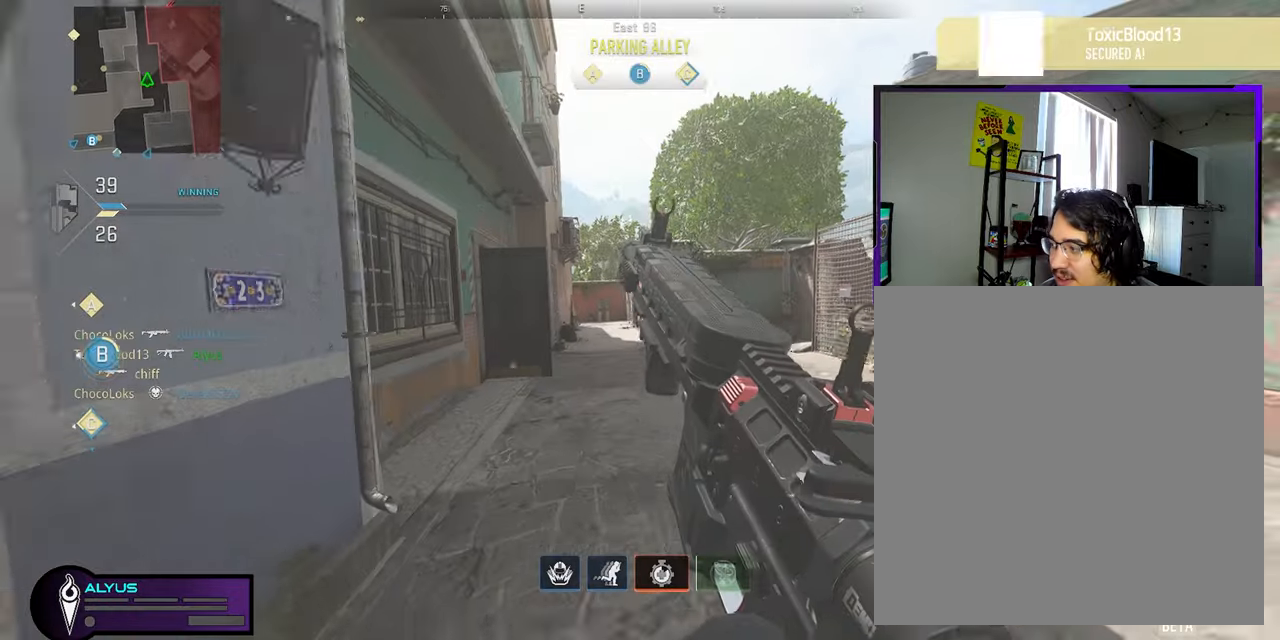
{"buttons": ["L3"], "left_stick": "up", "right_stick": "right", "events": [[100, "right_stick", "left"], [117, "L3", "down"], [250, "right_stick", "center"], [350, "right_stick", "right"]]}
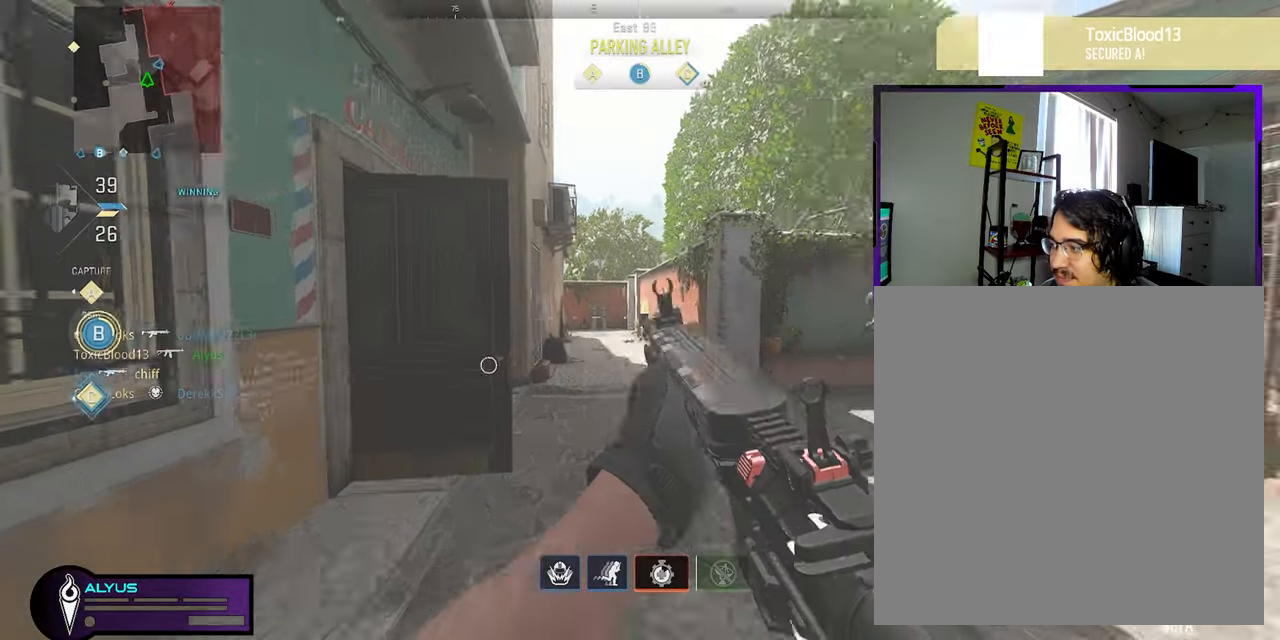
{"buttons": ["DPAD_RIGHT"], "left_stick": "up-left", "right_stick": "center", "events": [[34, "L3", "up"], [34, "right_stick", "center"], [300, "left_stick", "up-left"], [434, "DPAD_RIGHT", "down"]]}
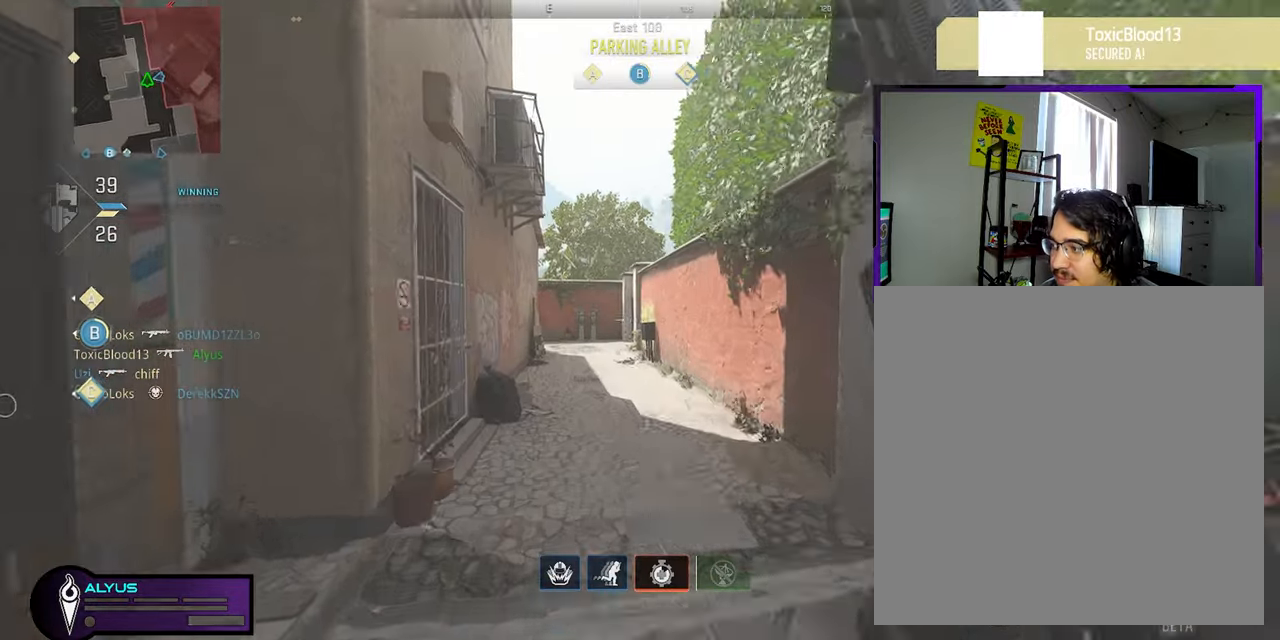
{"buttons": [], "left_stick": "down", "right_stick": "center", "events": [[50, "DPAD_RIGHT", "up"], [150, "left_stick", "up"], [367, "left_stick", "right"], [500, "left_stick", "down"]]}
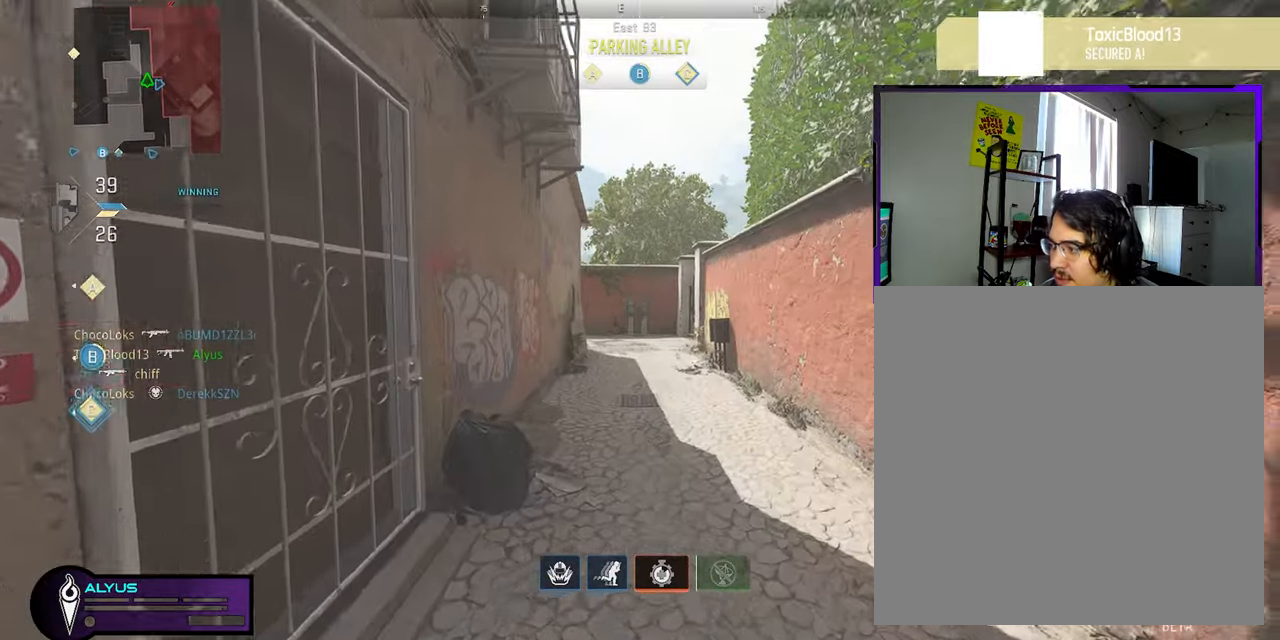
{"buttons": [], "left_stick": "right", "right_stick": "center", "events": [[267, "left_stick", "down-right"], [500, "left_stick", "right"]]}
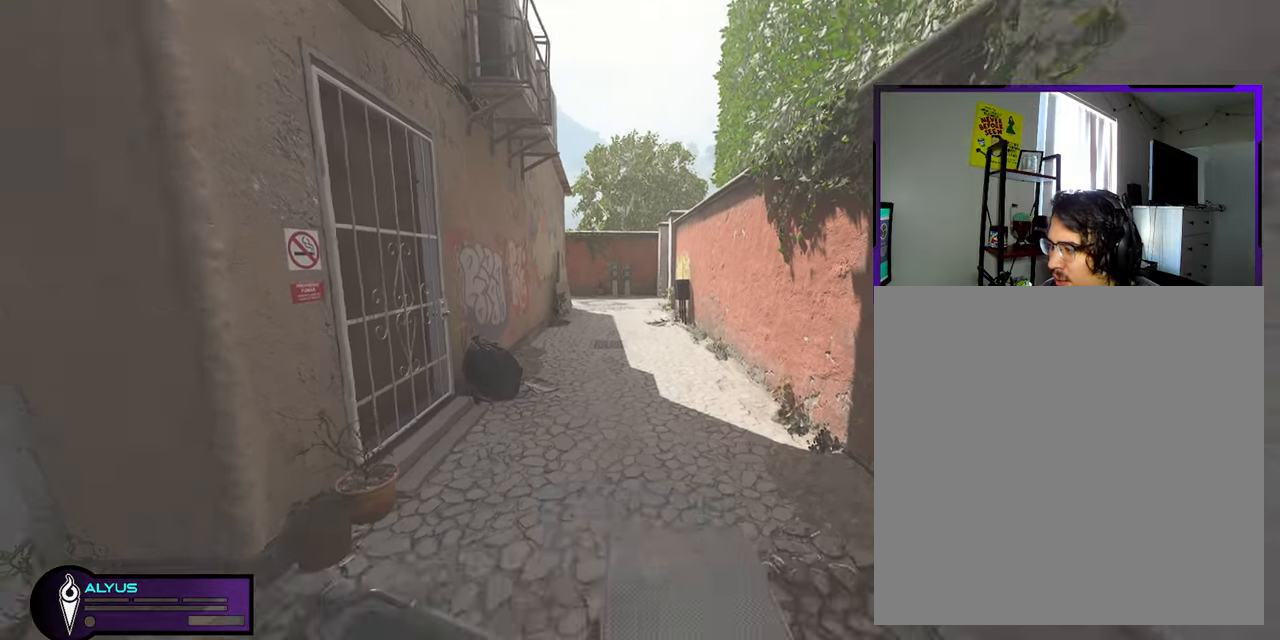
{"buttons": [], "left_stick": "center", "right_stick": "center", "events": [[334, "left_stick", "center"]]}
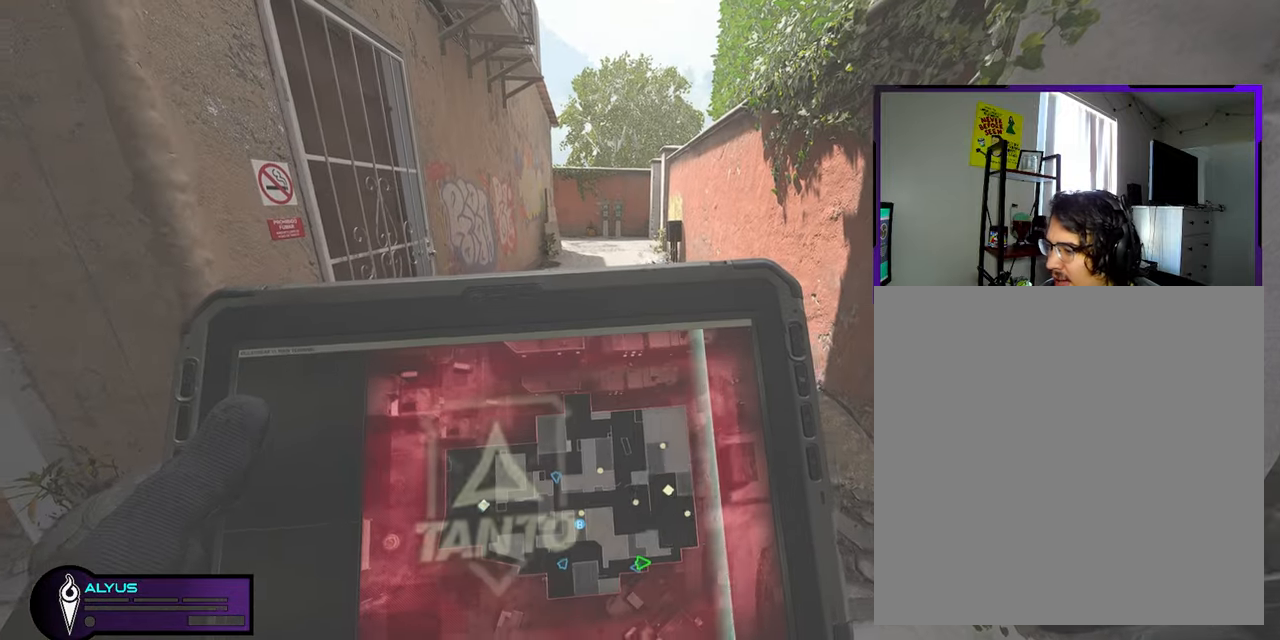
{"buttons": [], "left_stick": "center", "right_stick": "center", "events": [[84, "left_stick", "left"], [500, "left_stick", "center"]]}
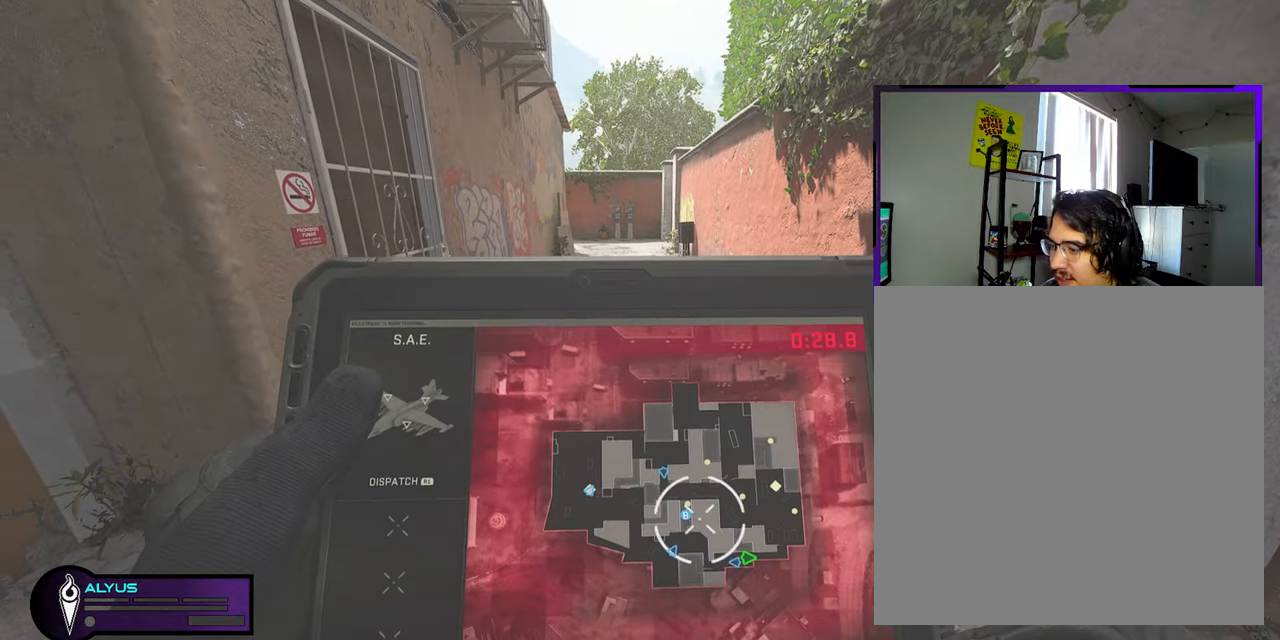
{"buttons": [], "left_stick": "center", "right_stick": "center", "events": [[84, "left_stick", "right"], [350, "left_stick", "center"]]}
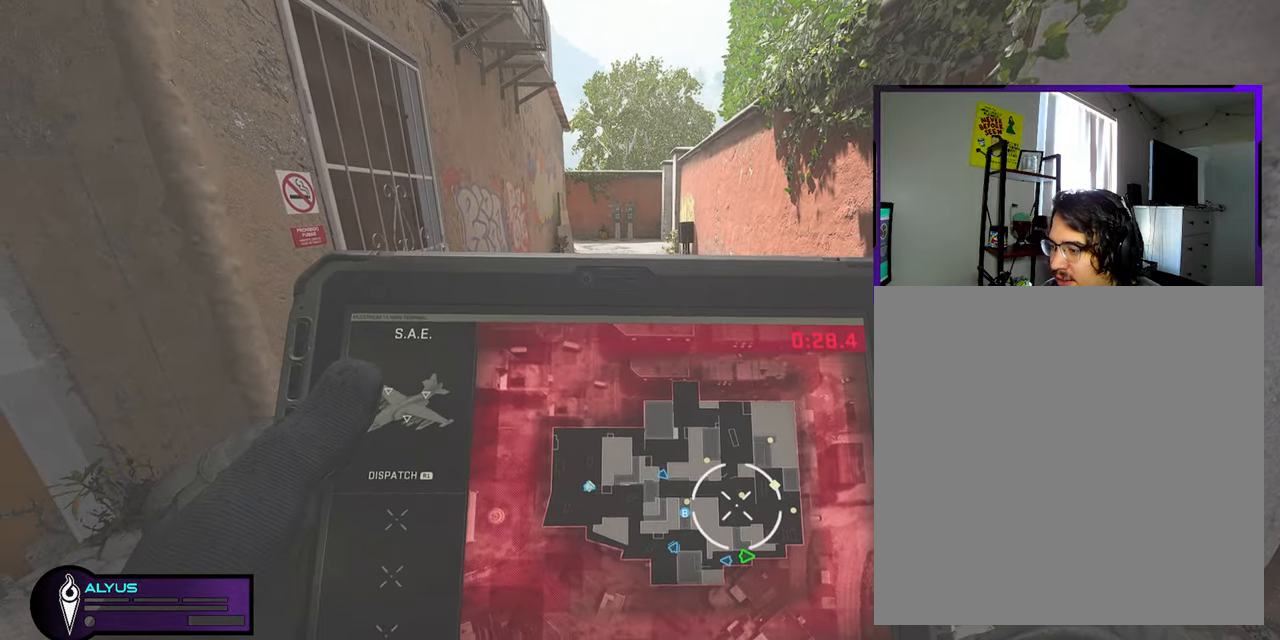
{"buttons": [], "left_stick": "right", "right_stick": "center", "events": [[50, "left_stick", "up-right"], [217, "R1", "down"], [284, "left_stick", "center"], [350, "R1", "up"], [500, "left_stick", "right"]]}
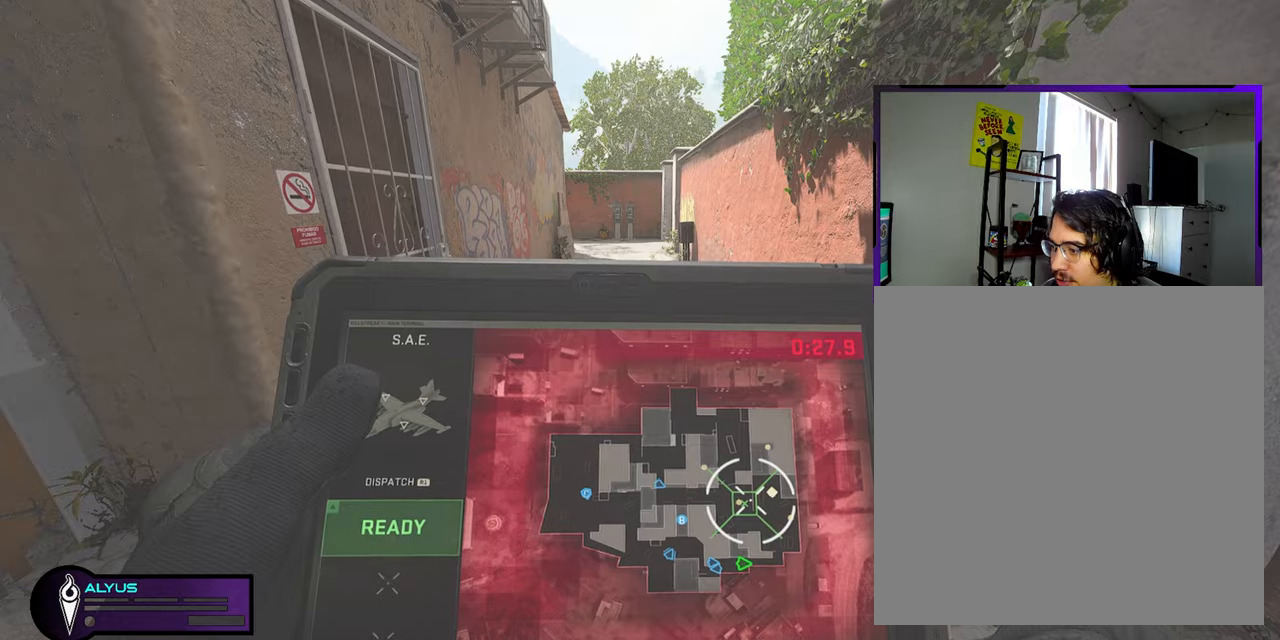
{"buttons": [], "left_stick": "left", "right_stick": "center", "events": [[433, "left_stick", "left"]]}
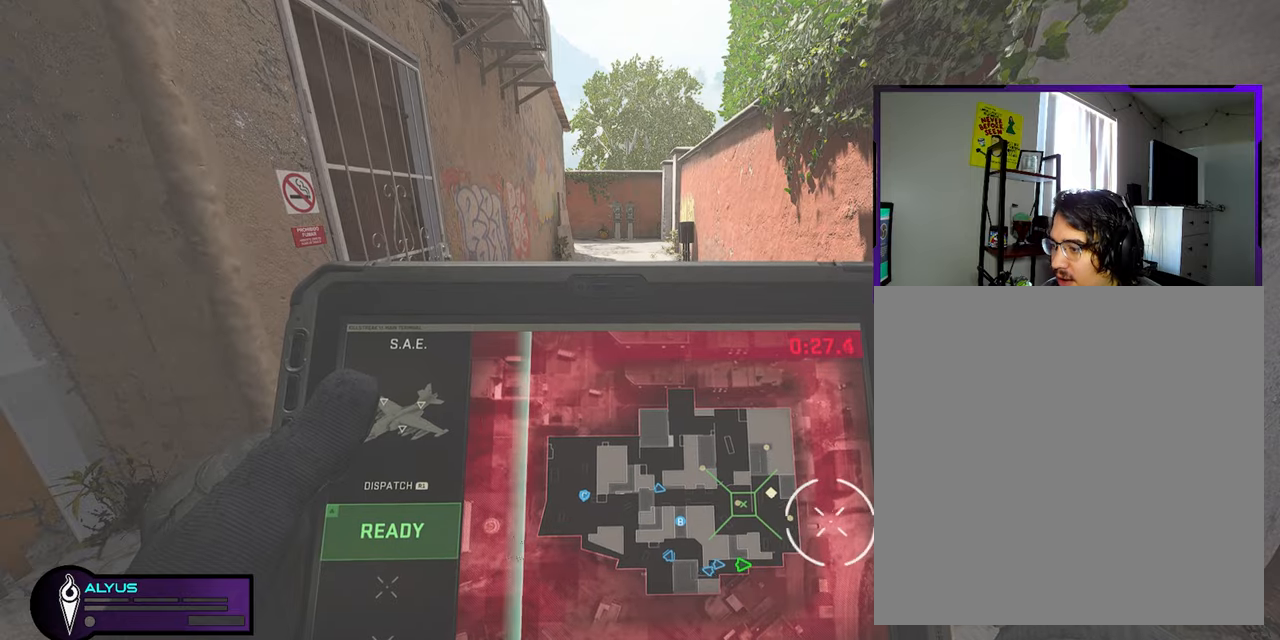
{"buttons": [], "left_stick": "up-left", "right_stick": "center", "events": [[266, "left_stick", "center"], [300, "R1", "down"], [450, "R1", "up"], [450, "left_stick", "up"], [500, "left_stick", "up-left"]]}
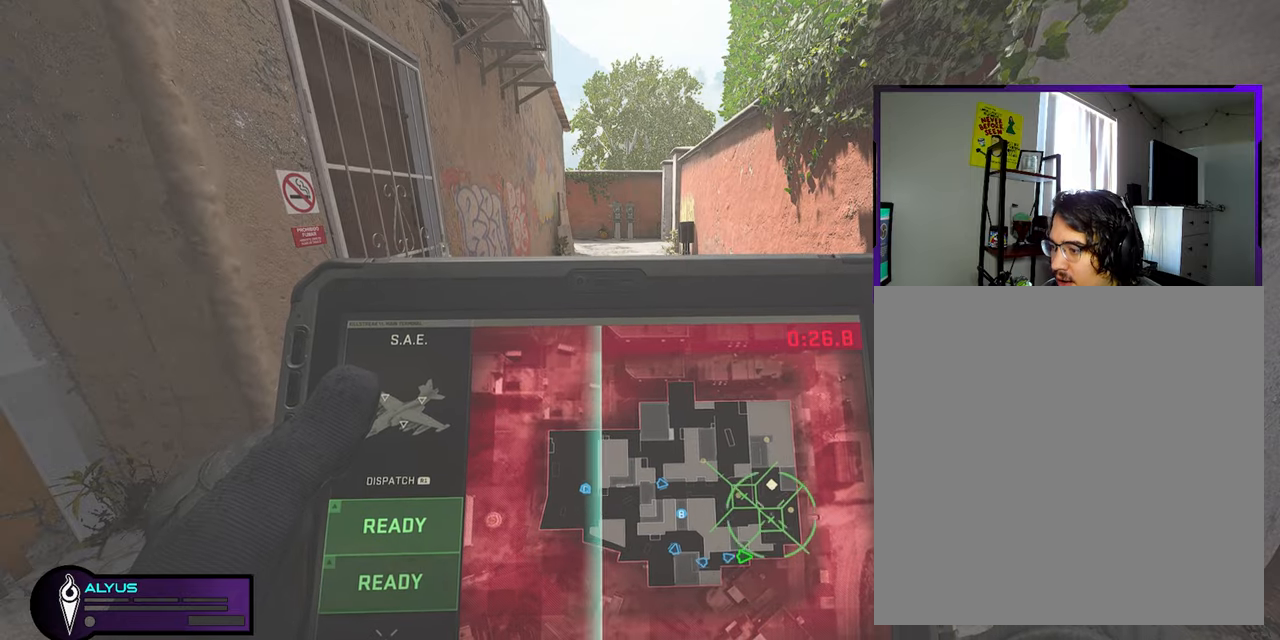
{"buttons": [], "left_stick": "up", "right_stick": "center", "events": [[266, "left_stick", "up-right"], [450, "left_stick", "up"]]}
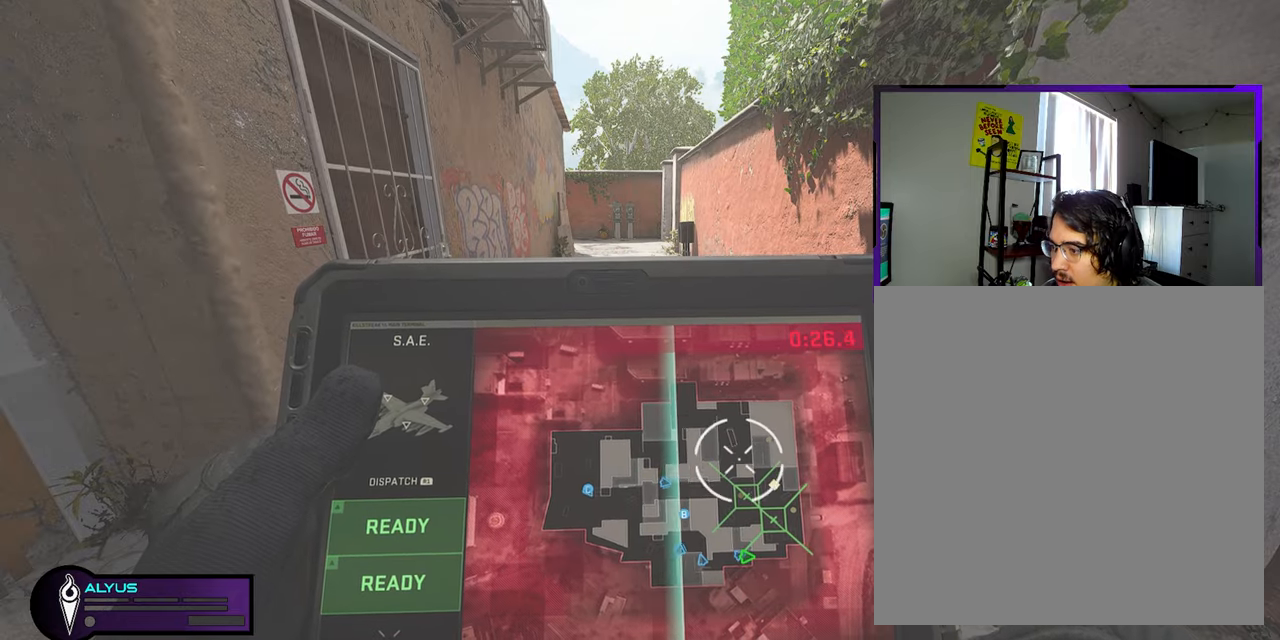
{"buttons": [], "left_stick": "down-right", "right_stick": "center", "events": [[116, "R1", "down"], [116, "left_stick", "center"], [250, "R1", "up"], [350, "left_stick", "down-right"]]}
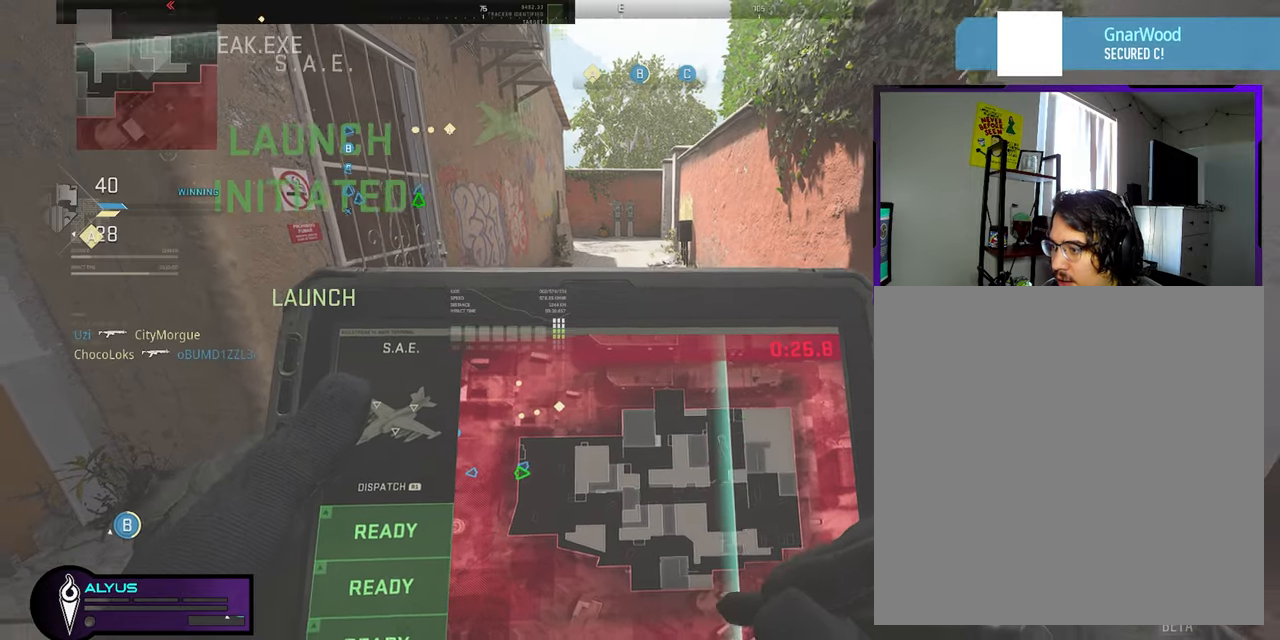
{"buttons": [], "left_stick": "right", "right_stick": "center", "events": [[100, "right_stick", "left"], [383, "left_stick", "right"], [383, "right_stick", "center"]]}
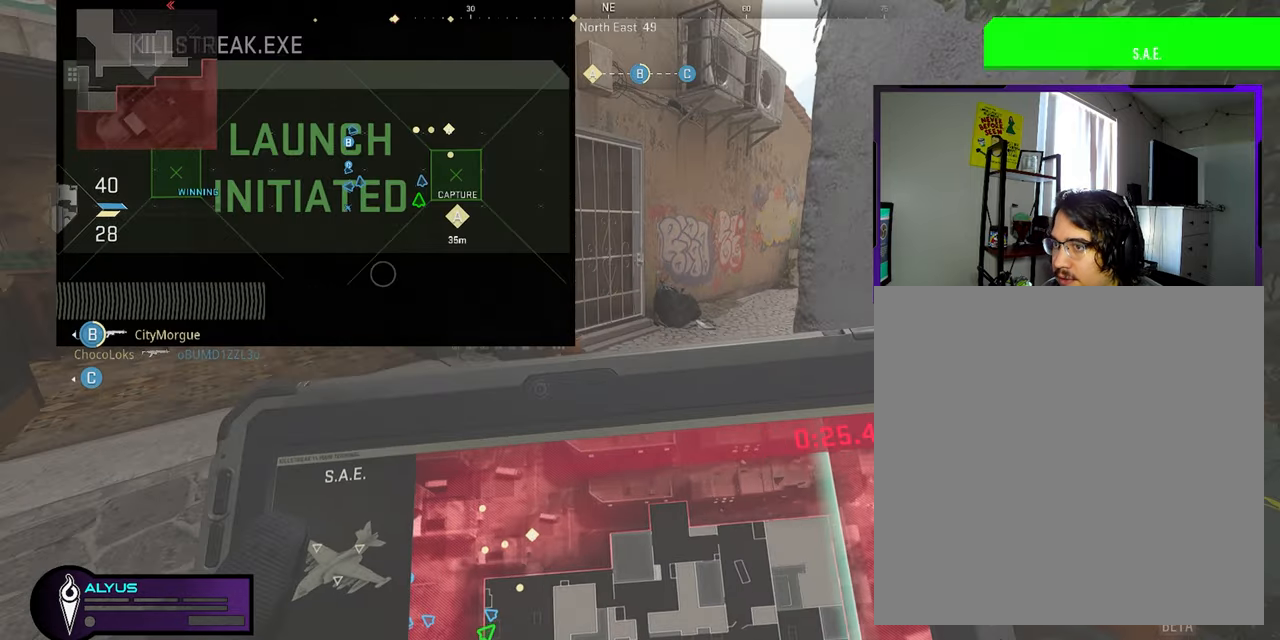
{"buttons": [], "left_stick": "down-right", "right_stick": "left", "events": [[33, "right_stick", "up-left"], [250, "right_stick", "center"], [283, "left_stick", "down-right"], [416, "right_stick", "left"]]}
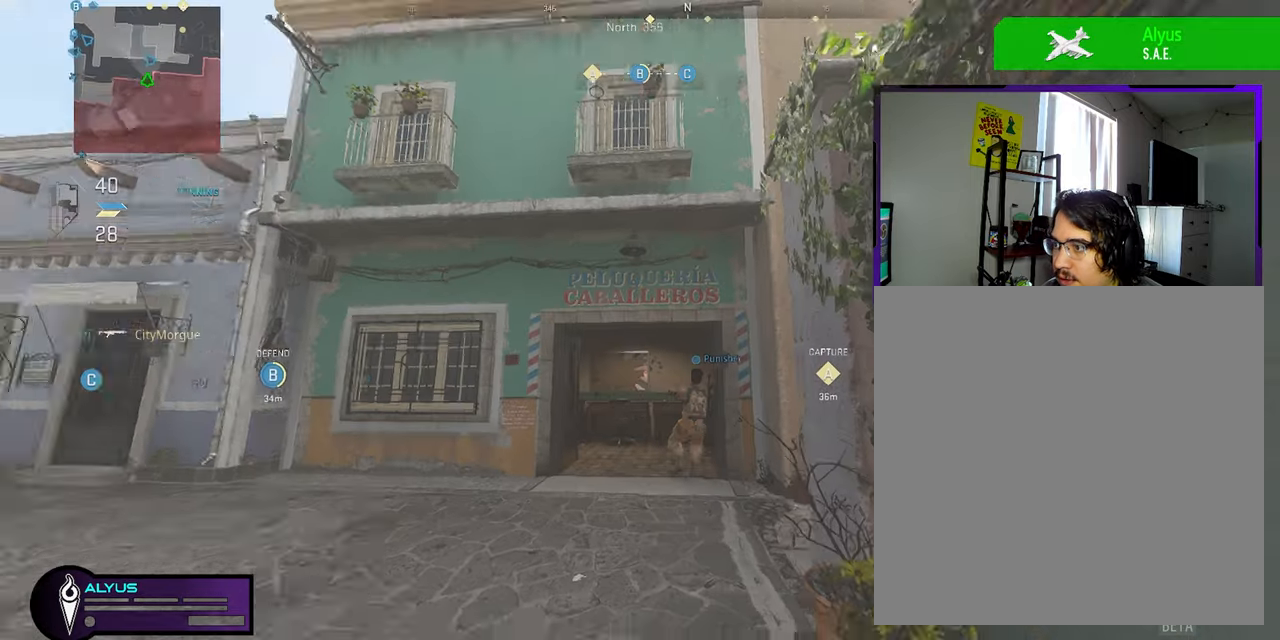
{"buttons": [], "left_stick": "down-right", "right_stick": "center", "events": [[83, "right_stick", "center"]]}
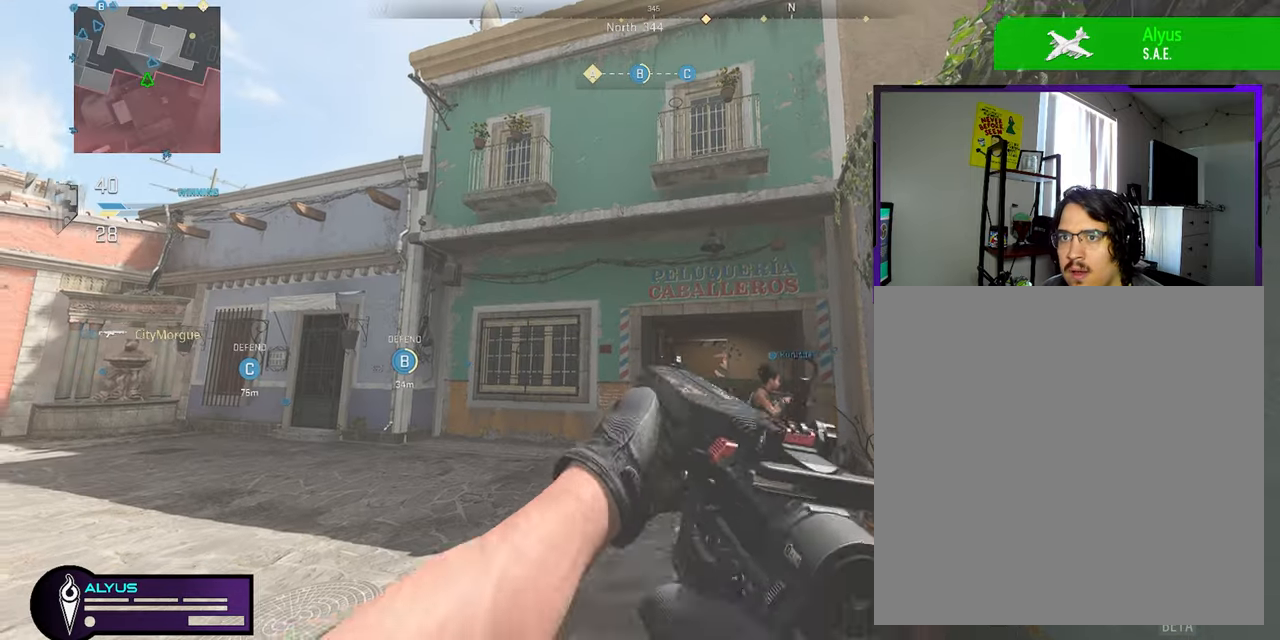
{"buttons": ["L1"], "left_stick": "left", "right_stick": "center", "events": [[16, "left_stick", "down"], [116, "right_stick", "down-right"], [216, "left_stick", "right"], [233, "right_stick", "center"], [283, "L1", "down"], [433, "left_stick", "left"]]}
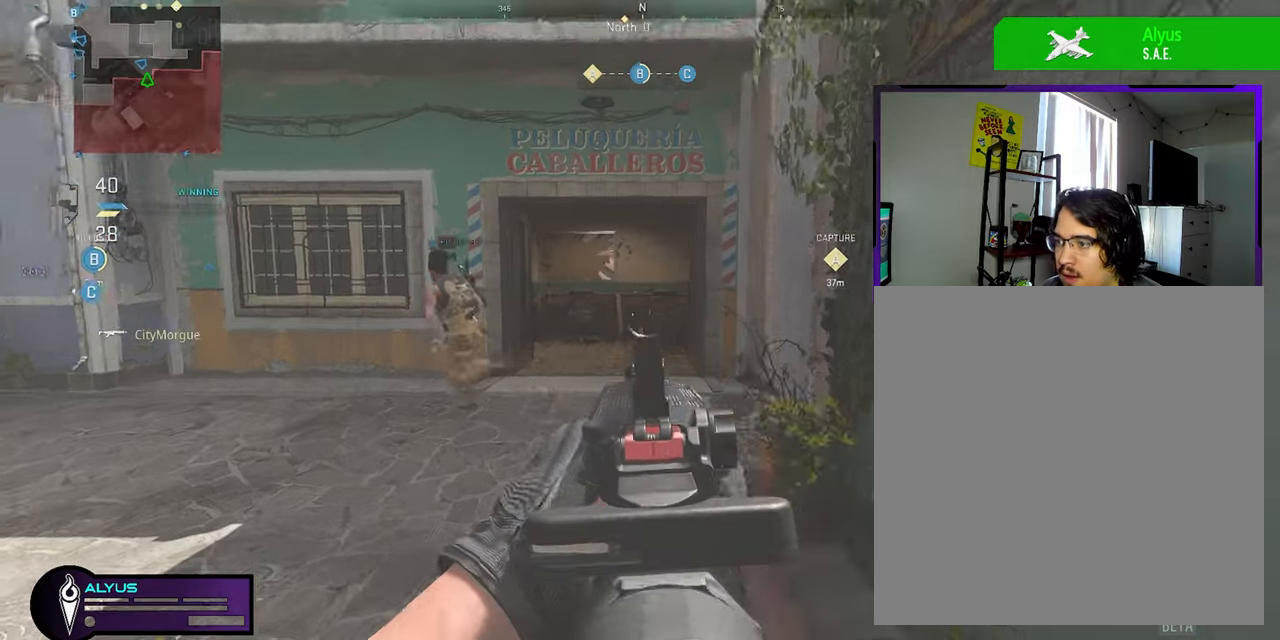
{"buttons": ["L3"], "left_stick": "up", "right_stick": "right", "events": [[16, "right_stick", "left"], [116, "left_stick", "up-right"], [116, "right_stick", "center"], [200, "L1", "up"], [250, "left_stick", "up"], [266, "L3", "down"], [383, "right_stick", "right"]]}